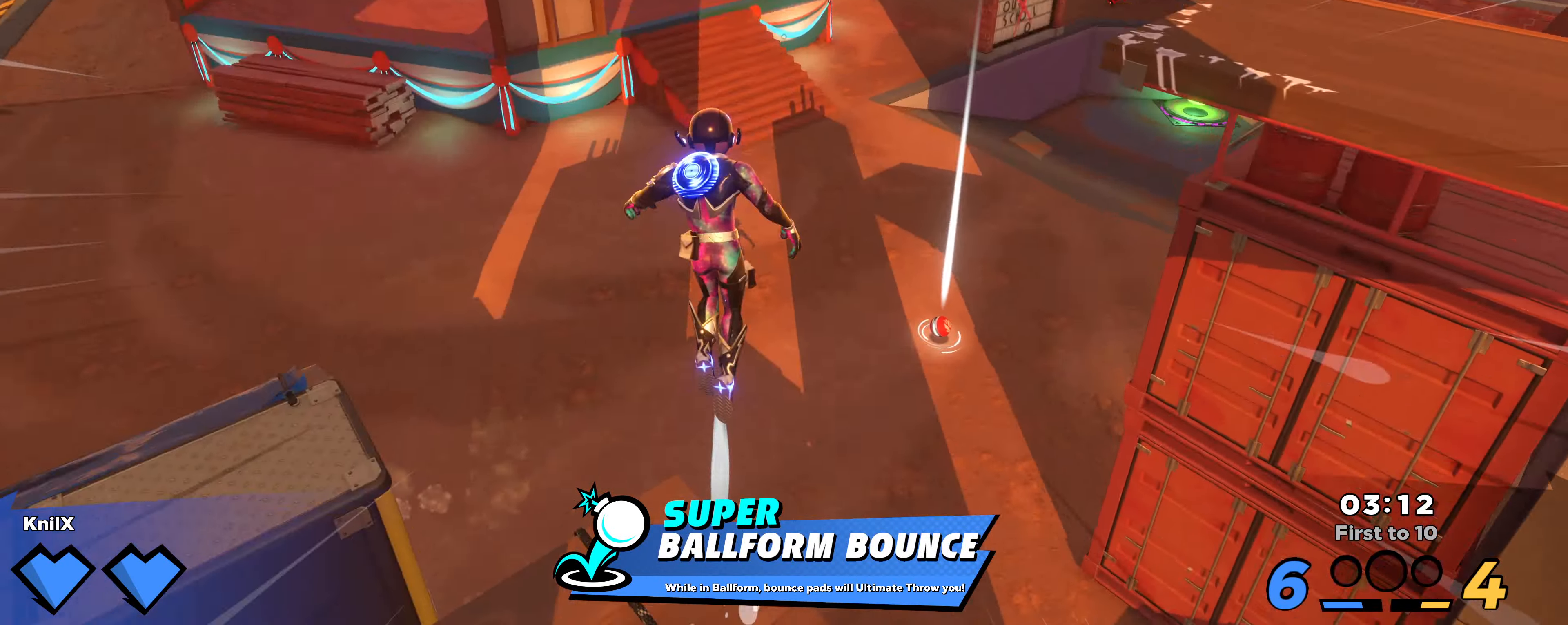
Gameplay with keyboard and mouse; each line is a JSON object with the keys and mouse buttons held at the frame after it. "events" lists presses ("down") and releases ("up") of "a", "alt", "ctrl", "d", "e", "f", "q", "r", "s", "shift", "space", "w", "mouse_left", "mouse_wheel", "mouse_right" and "mouse_mb4" between this image and that frame as [ms after this image, input, new state], when the widget could be followed in between. "mouse_left", "mouse_wheel", "mouse_right", "mouse_mb4" = the "left", "wheel", "right", "mb4" buttons of the "mouse" list. No other keys are recorded. "wheel" means that the mouse wheel is clicked or scrolled. Mouse movement is not recorded. Not read: mouse_mb5.
{"keys": ["shift", "w"], "mouse": [], "events": [[234, "shift", "up"], [367, "shift", "down"]]}
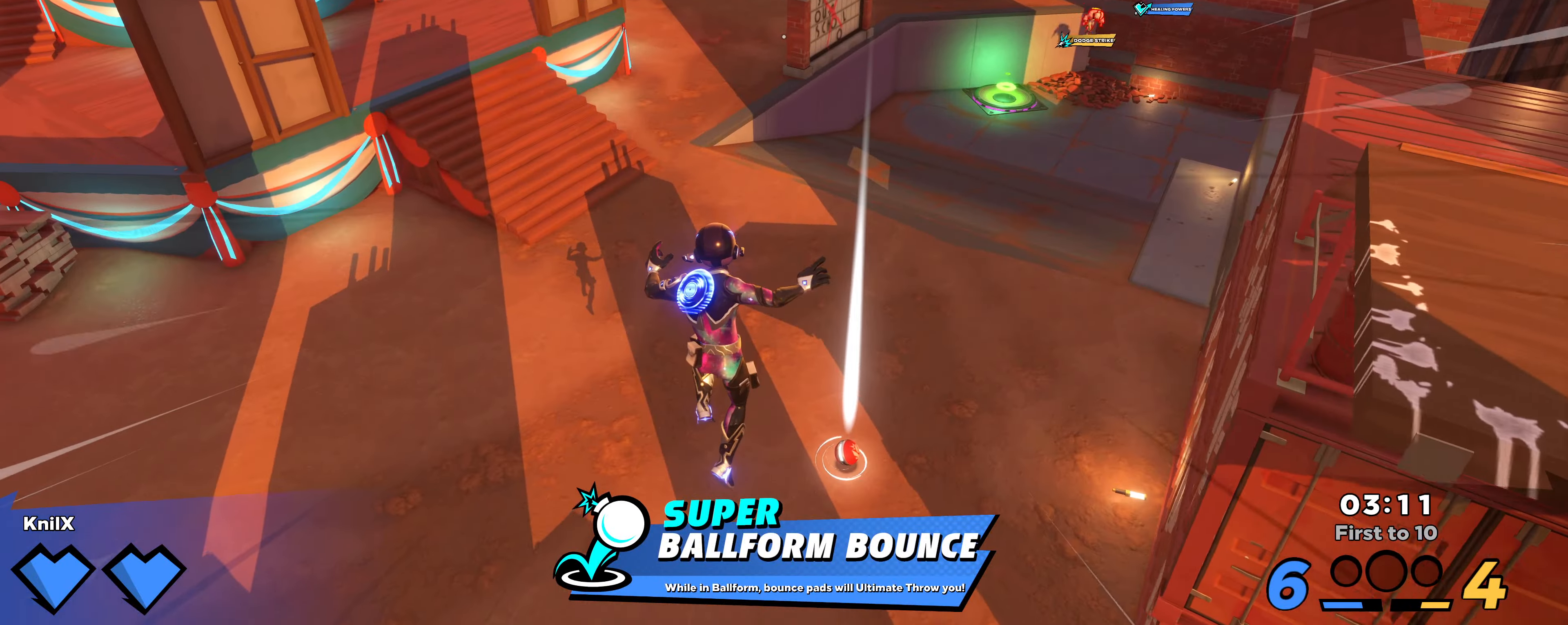
{"keys": ["shift", "w"], "mouse": [], "events": [[67, "d", "down"], [417, "d", "up"]]}
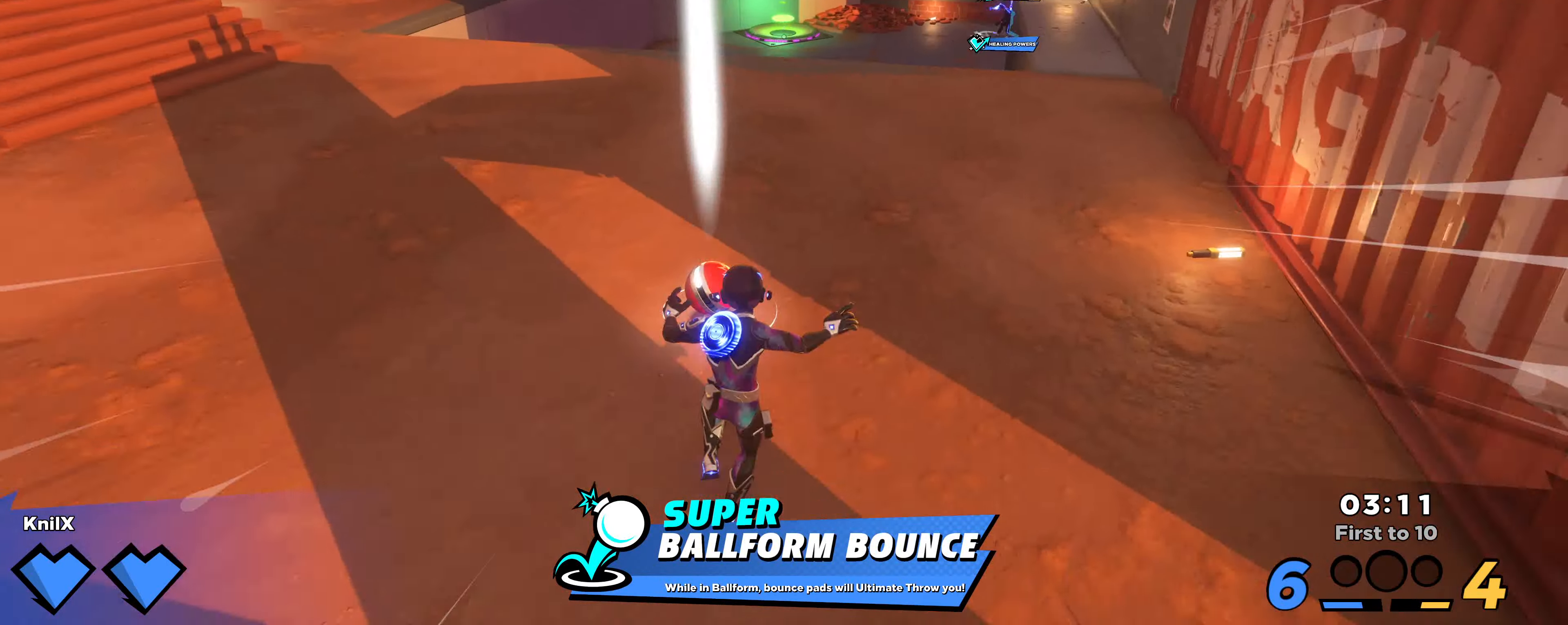
{"keys": ["shift", "space", "w"], "mouse": [], "events": [[450, "space", "down"]]}
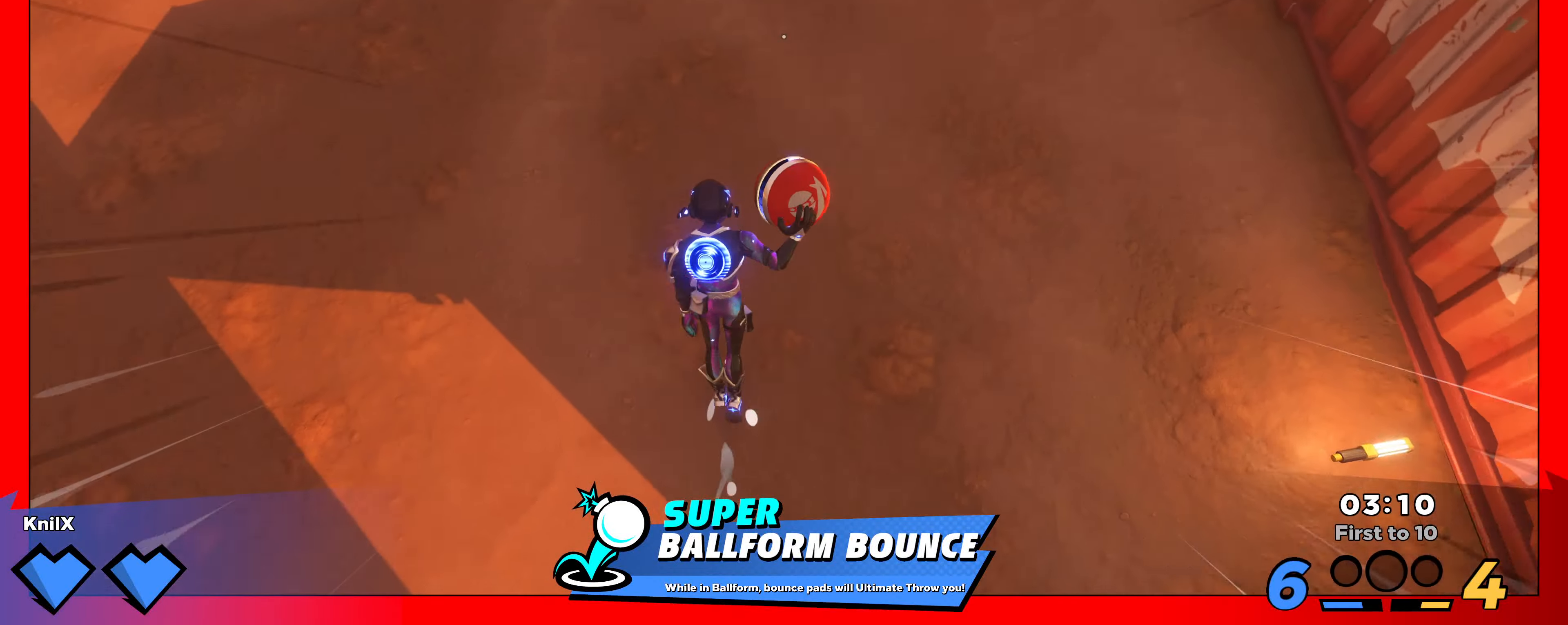
{"keys": ["w"], "mouse": [], "events": [[233, "mouse_left", "down"], [250, "space", "up"], [333, "shift", "up"], [400, "mouse_left", "up"]]}
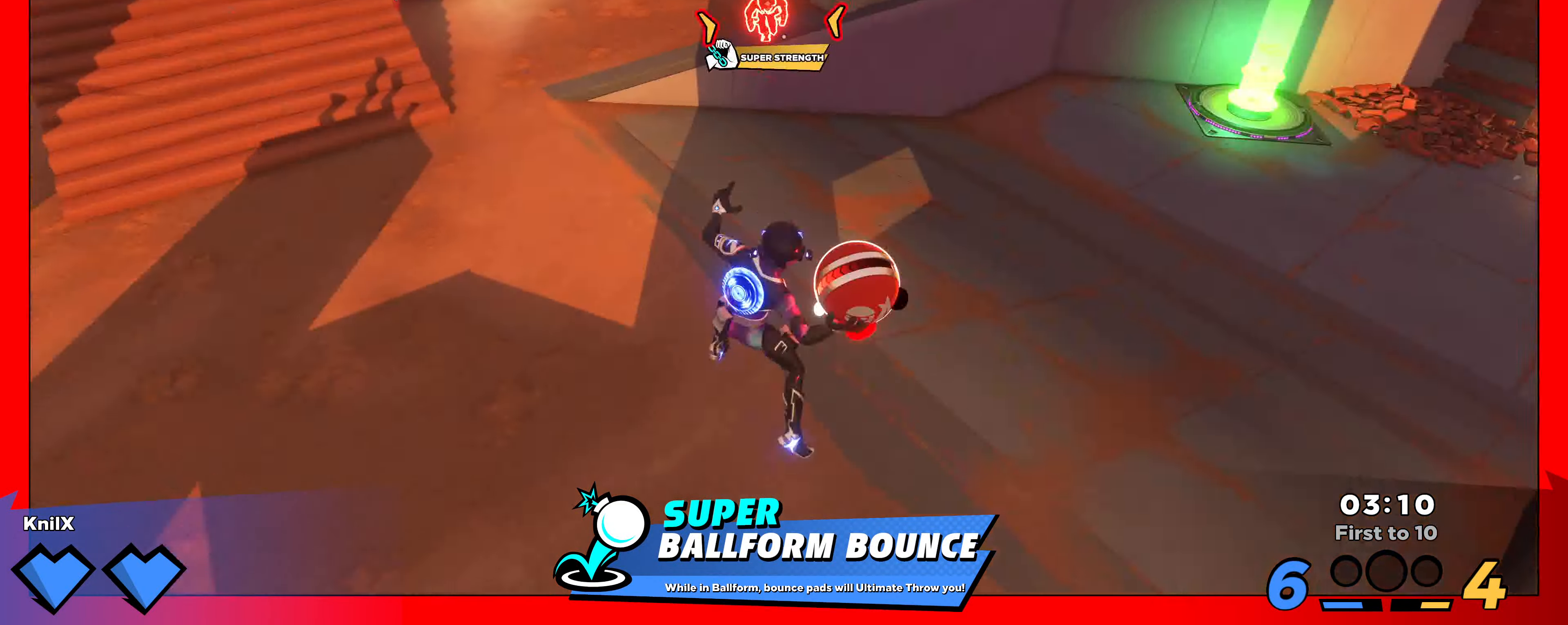
{"keys": ["d", "s"], "mouse": []}
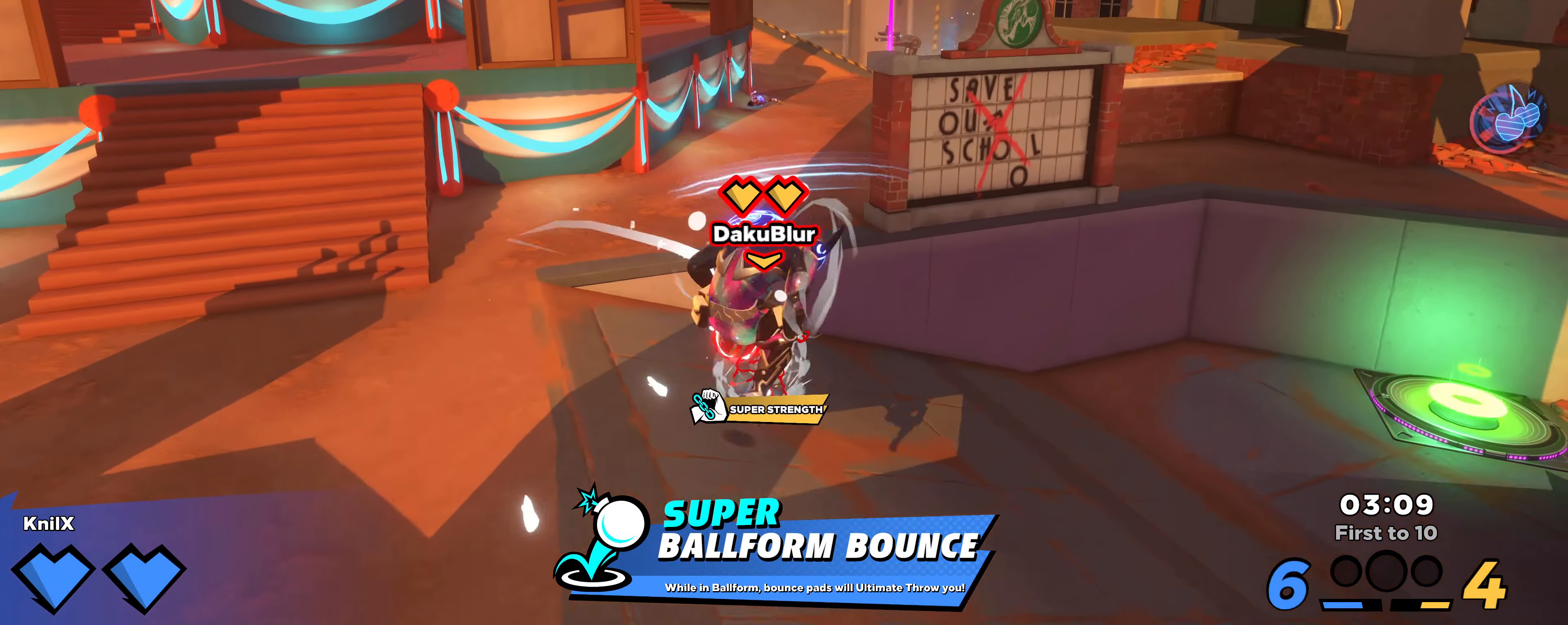
{"keys": ["shift", "w"], "mouse": [], "events": [[116, "mouse_right", "down"], [266, "s", "up"], [283, "mouse_right", "up"], [433, "w", "down"], [483, "d", "up"], [483, "shift", "down"]]}
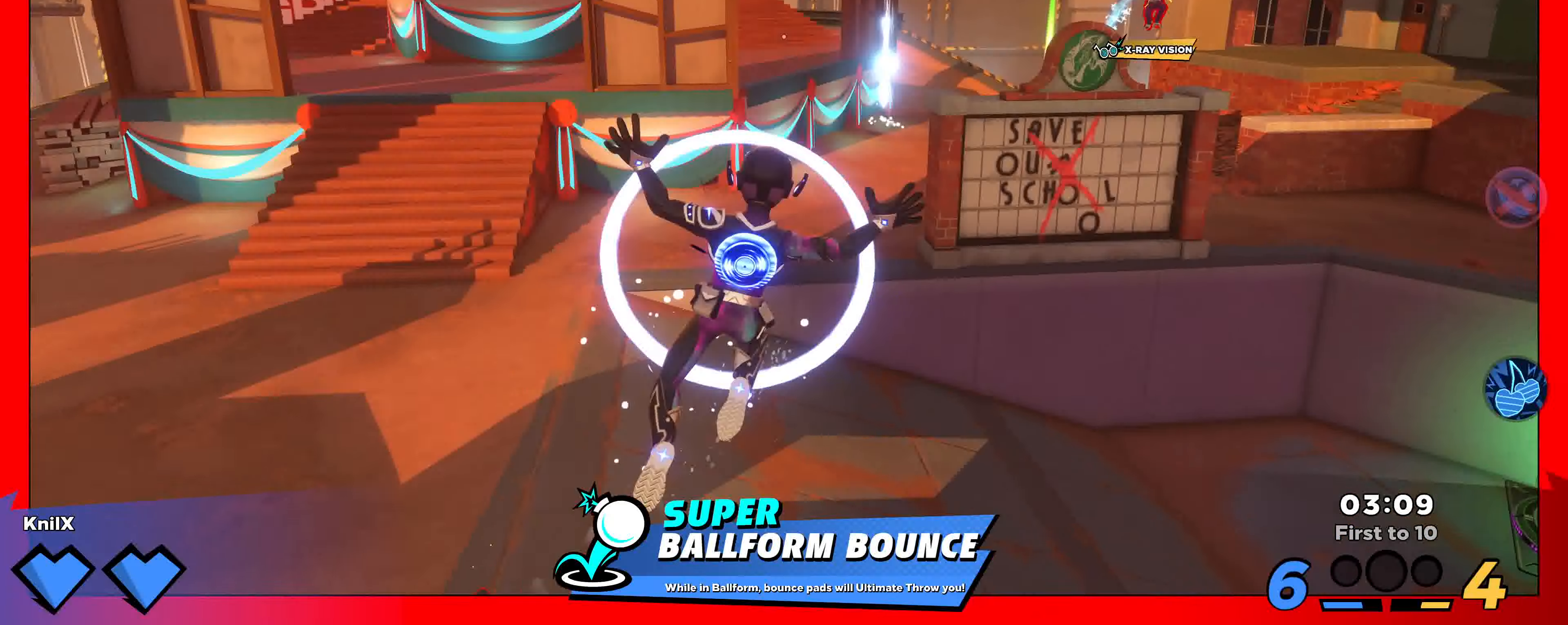
{"keys": ["a", "shift"], "mouse": [], "events": [[33, "a", "down"], [200, "a", "up"], [283, "d", "down"], [416, "d", "up"], [416, "w", "up"], [433, "a", "down"]]}
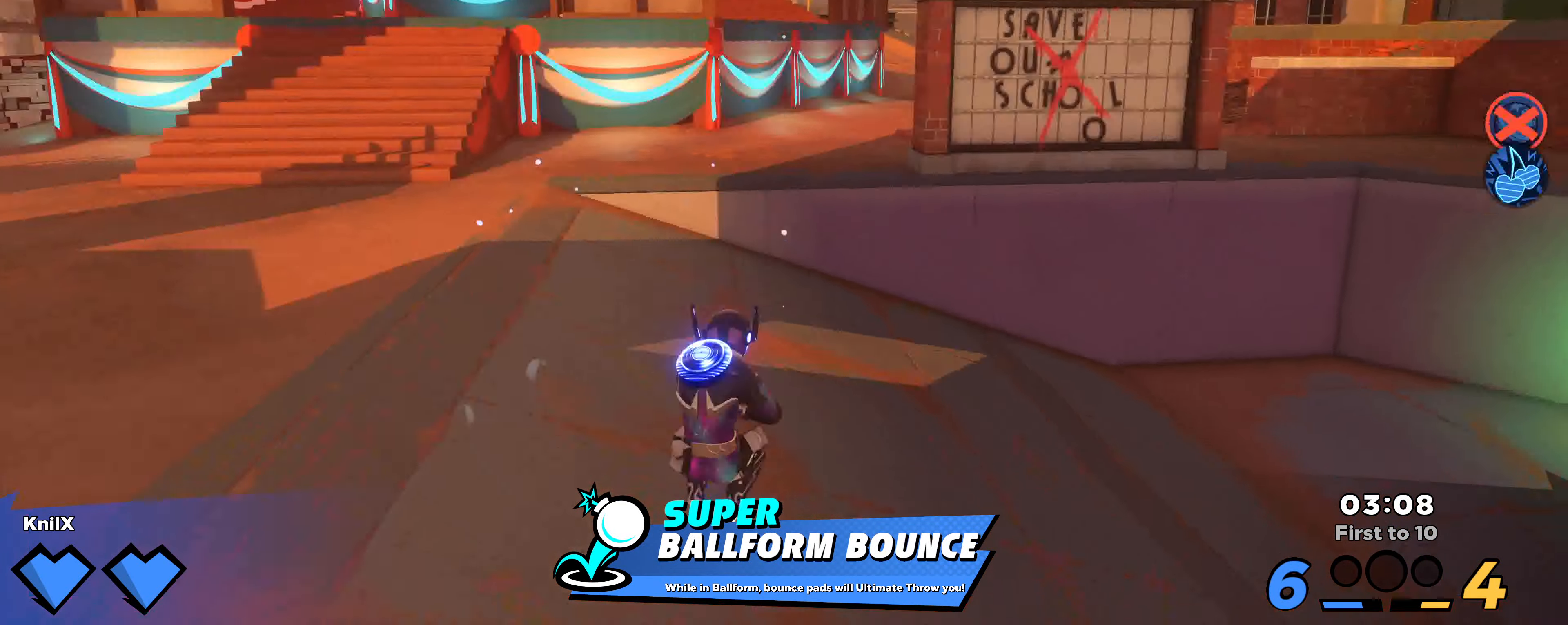
{"keys": ["a", "s"], "mouse": [], "events": [[116, "space", "down"], [266, "space", "up"], [316, "q", "down"], [416, "shift", "up"], [433, "s", "down"], [450, "q", "up"]]}
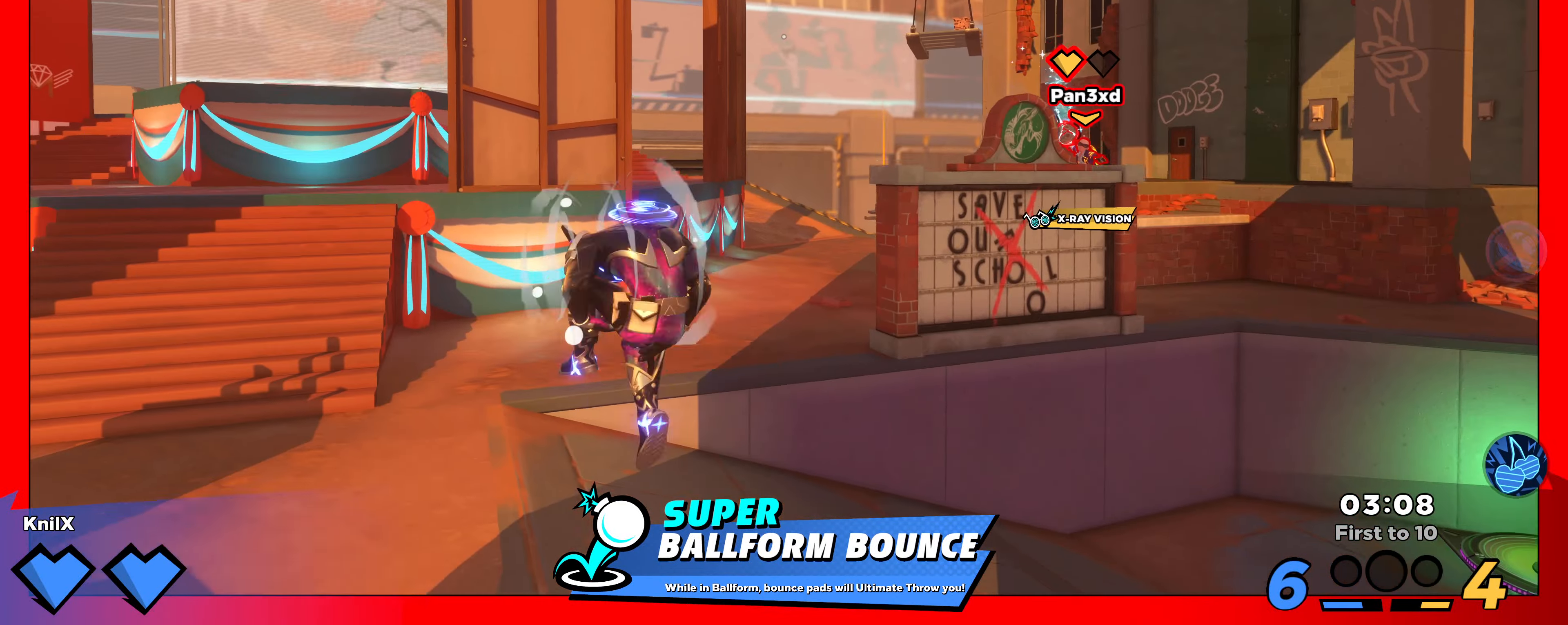
{"keys": ["d", "shift", "w"], "mouse": [], "events": [[50, "shift", "down"], [116, "s", "up"], [350, "w", "down"], [383, "a", "up"], [483, "d", "down"]]}
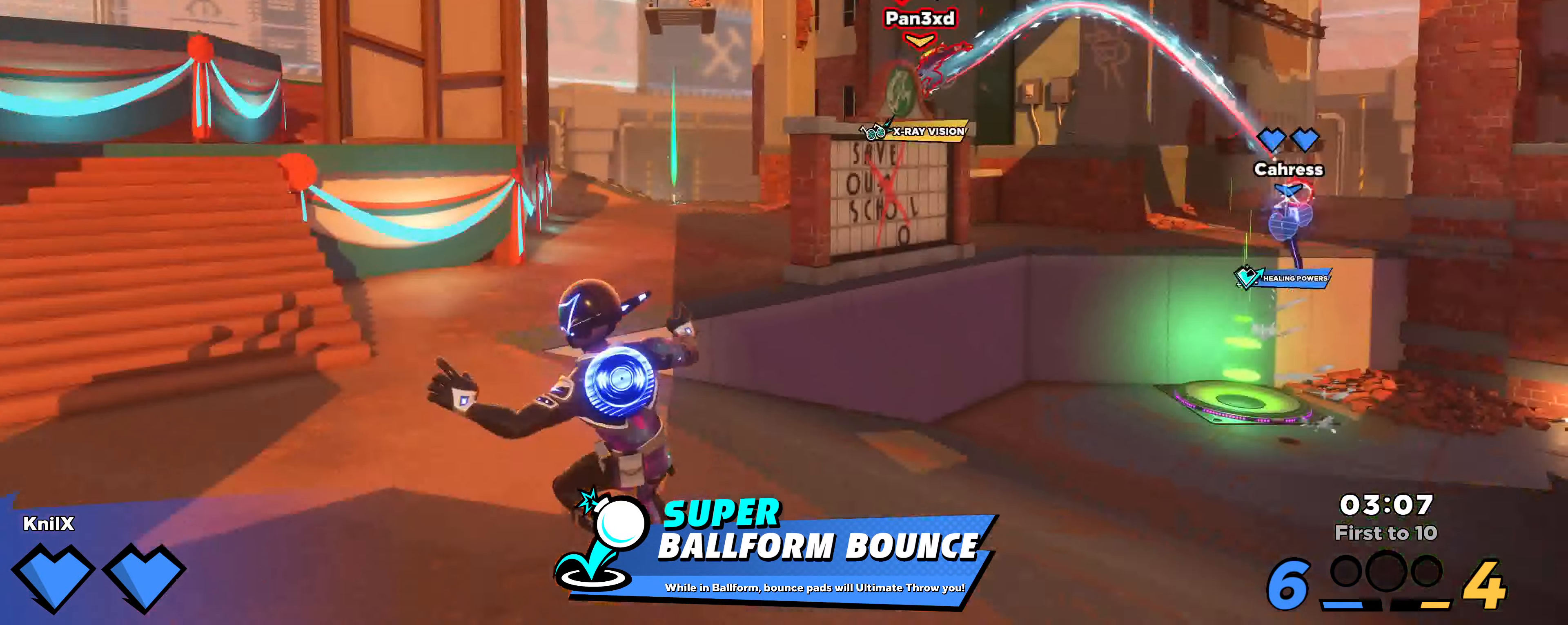
{"keys": ["shift", "w"], "mouse": [], "events": [[50, "space", "down"], [200, "q", "down"], [216, "space", "up"], [316, "d", "up"], [366, "q", "up"]]}
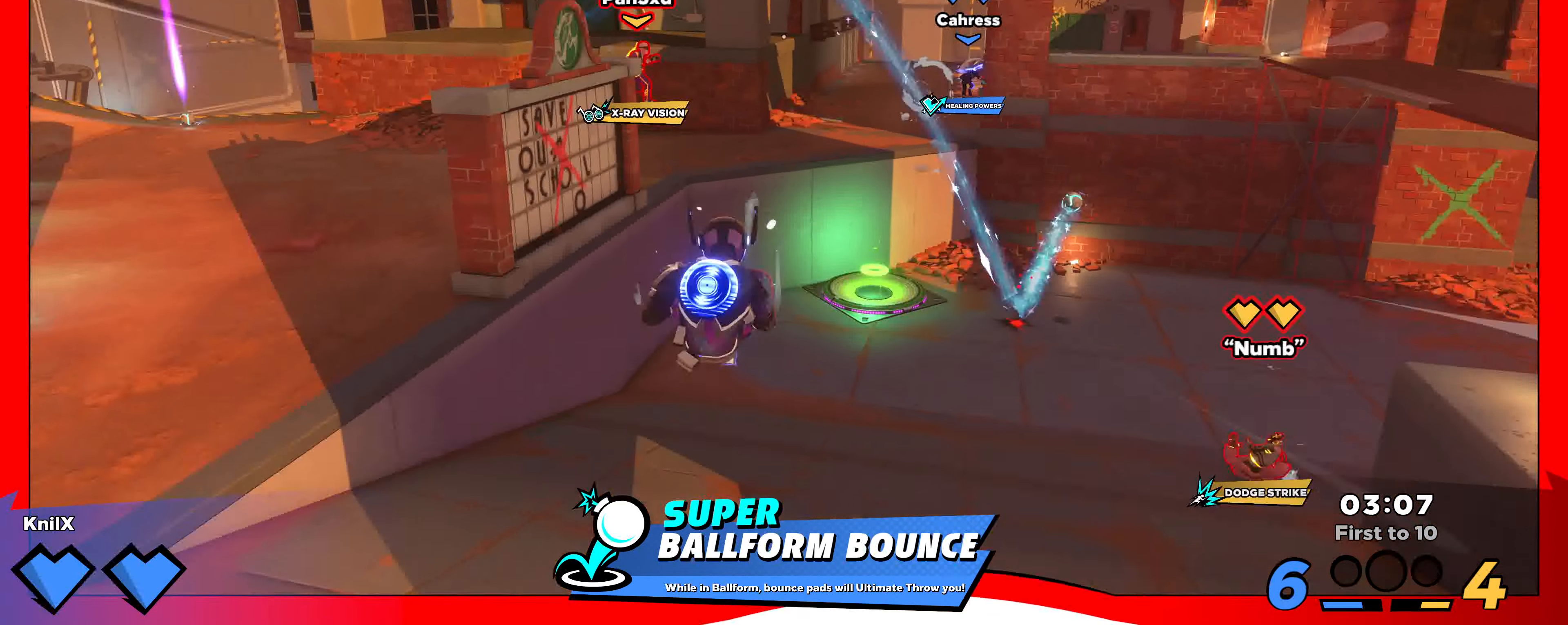
{"keys": ["a", "s", "shift"], "mouse": [], "events": [[283, "a", "down"], [350, "w", "up"], [500, "s", "down"]]}
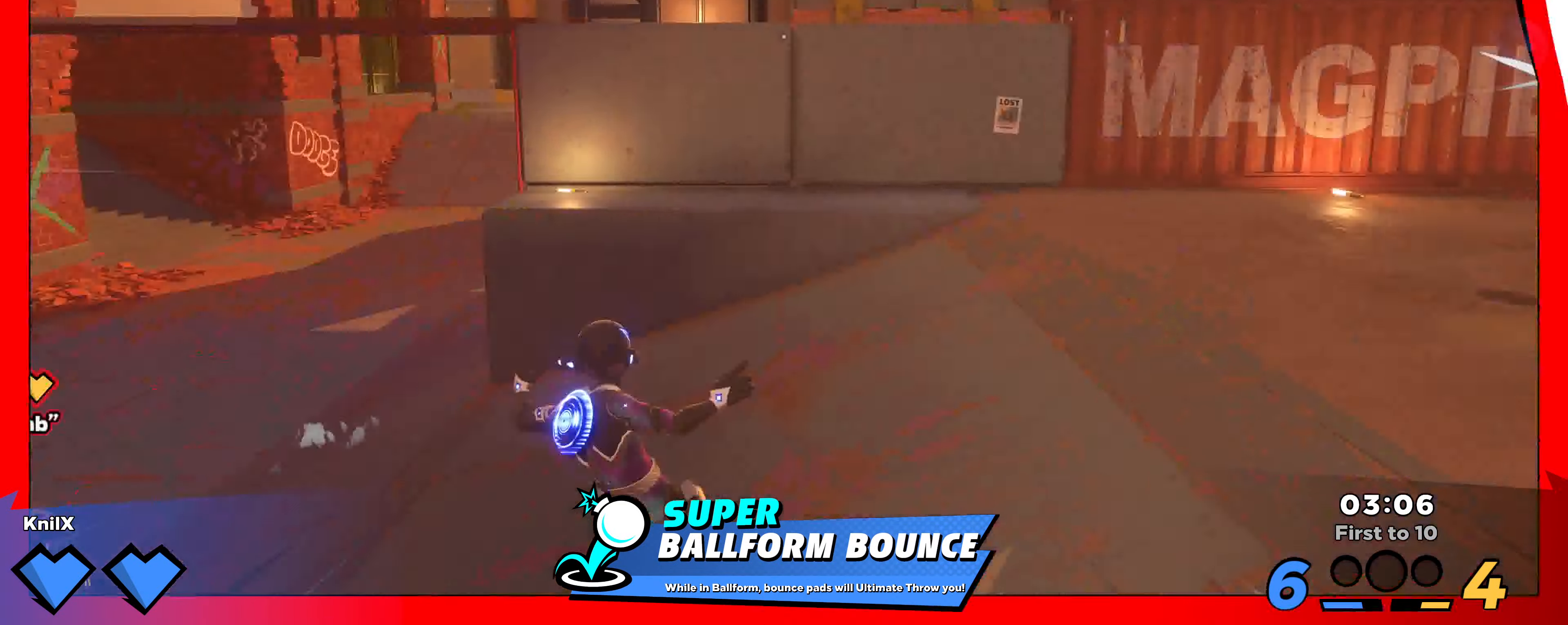
{"keys": ["a", "s"], "mouse": [], "events": [[150, "space", "down"], [233, "q", "down"], [283, "space", "up"], [350, "q", "up"], [400, "shift", "up"]]}
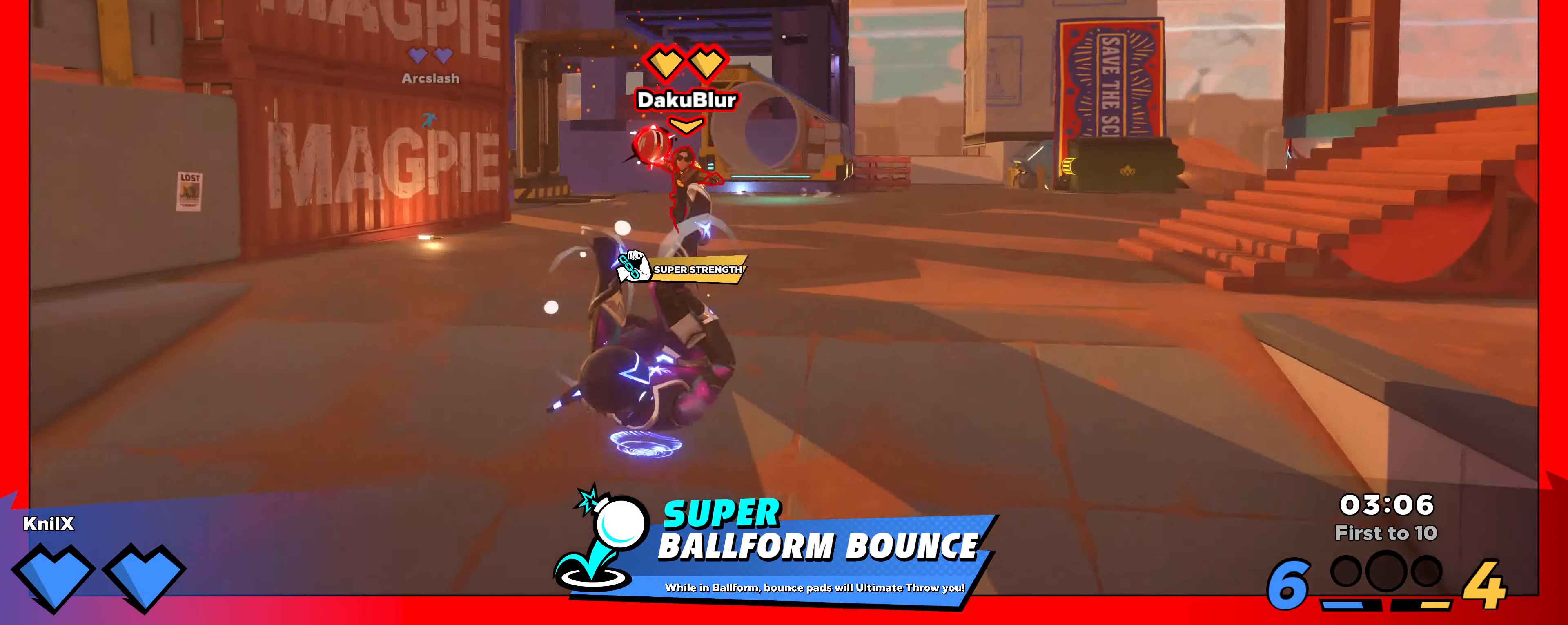
{"keys": ["a", "s"], "mouse": ["right"], "events": [[383, "q", "down"], [417, "mouse_right", "down"], [500, "q", "up"]]}
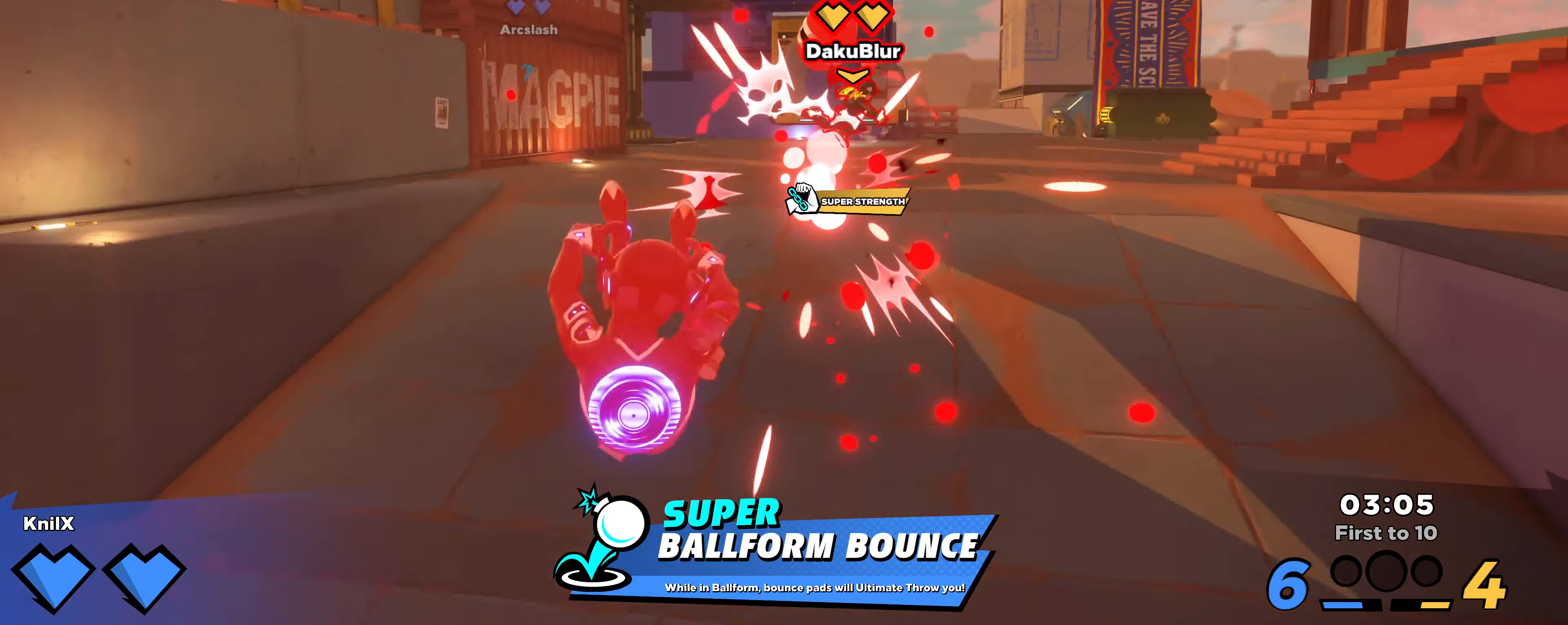
{"keys": ["s", "w"], "mouse": [], "events": [[117, "mouse_right", "up"], [383, "a", "up"], [500, "w", "down"]]}
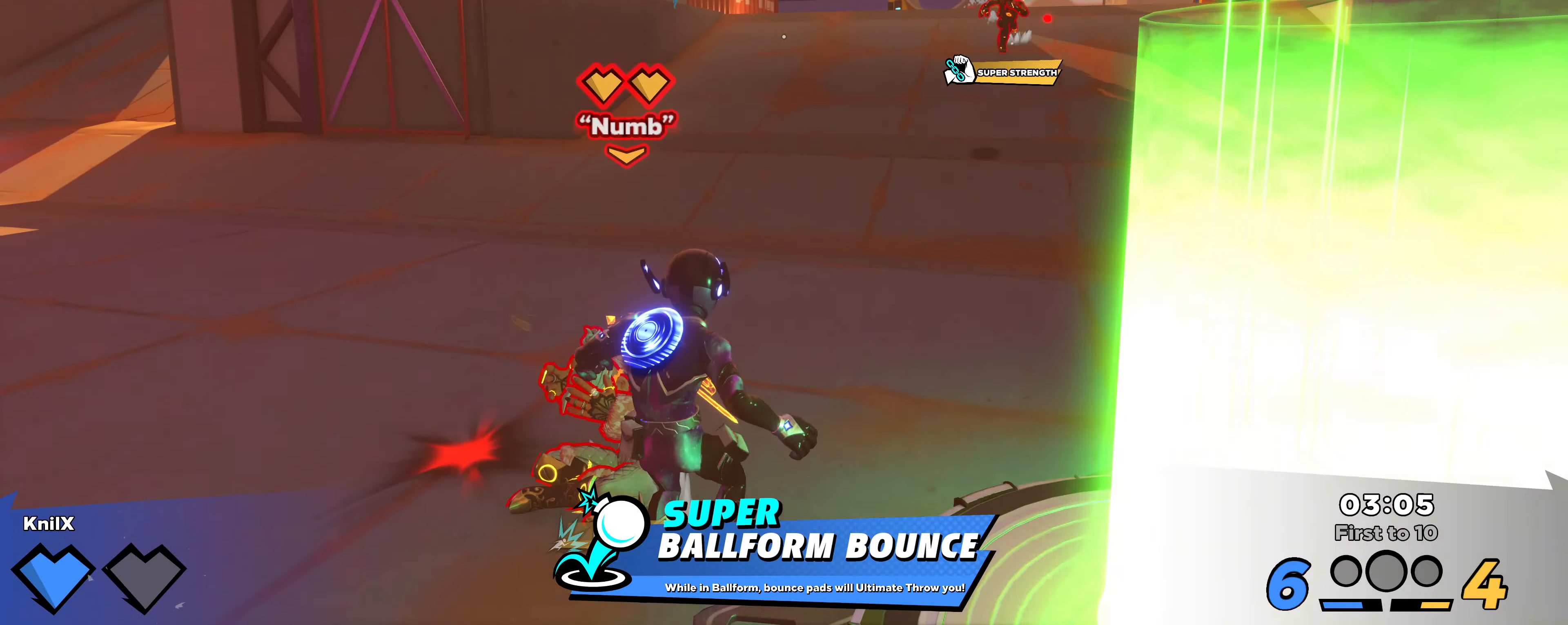
{"keys": ["alt", "d", "w"], "mouse": [], "events": [[117, "w", "up"], [167, "alt", "down"], [300, "d", "down"], [333, "s", "up"], [383, "w", "down"]]}
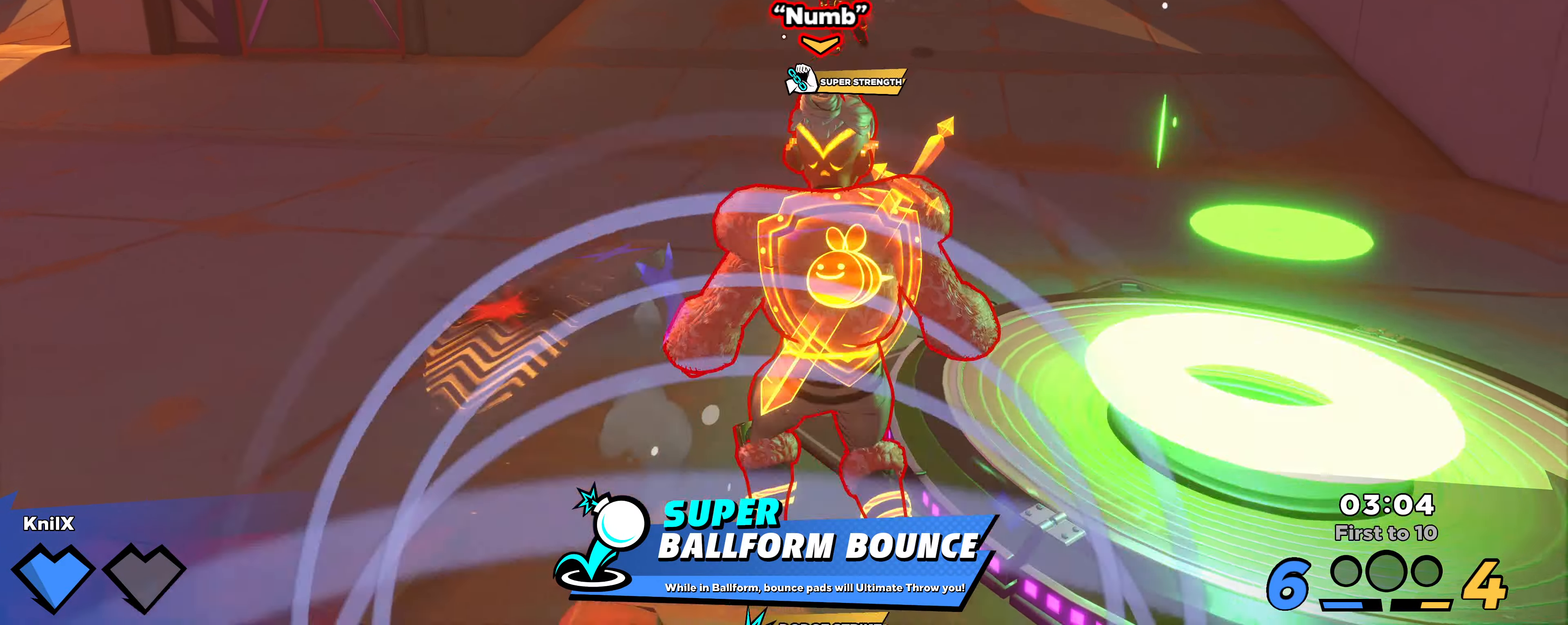
{"keys": [], "mouse": [], "events": [[217, "d", "up"], [483, "alt", "up"], [500, "w", "up"]]}
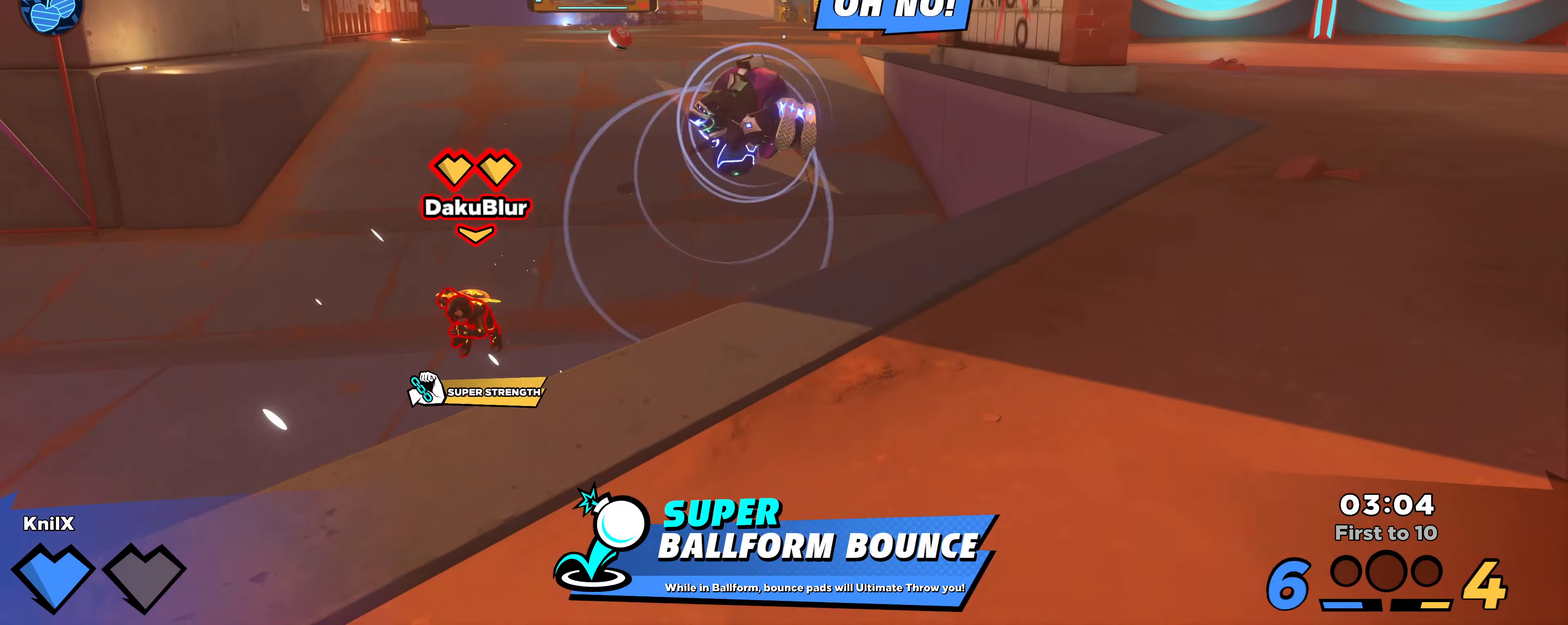
{"keys": ["a", "s"], "mouse": [], "events": [[33, "s", "down"], [83, "q", "down"], [133, "a", "down"], [200, "q", "up"], [200, "space", "down"], [300, "space", "up"]]}
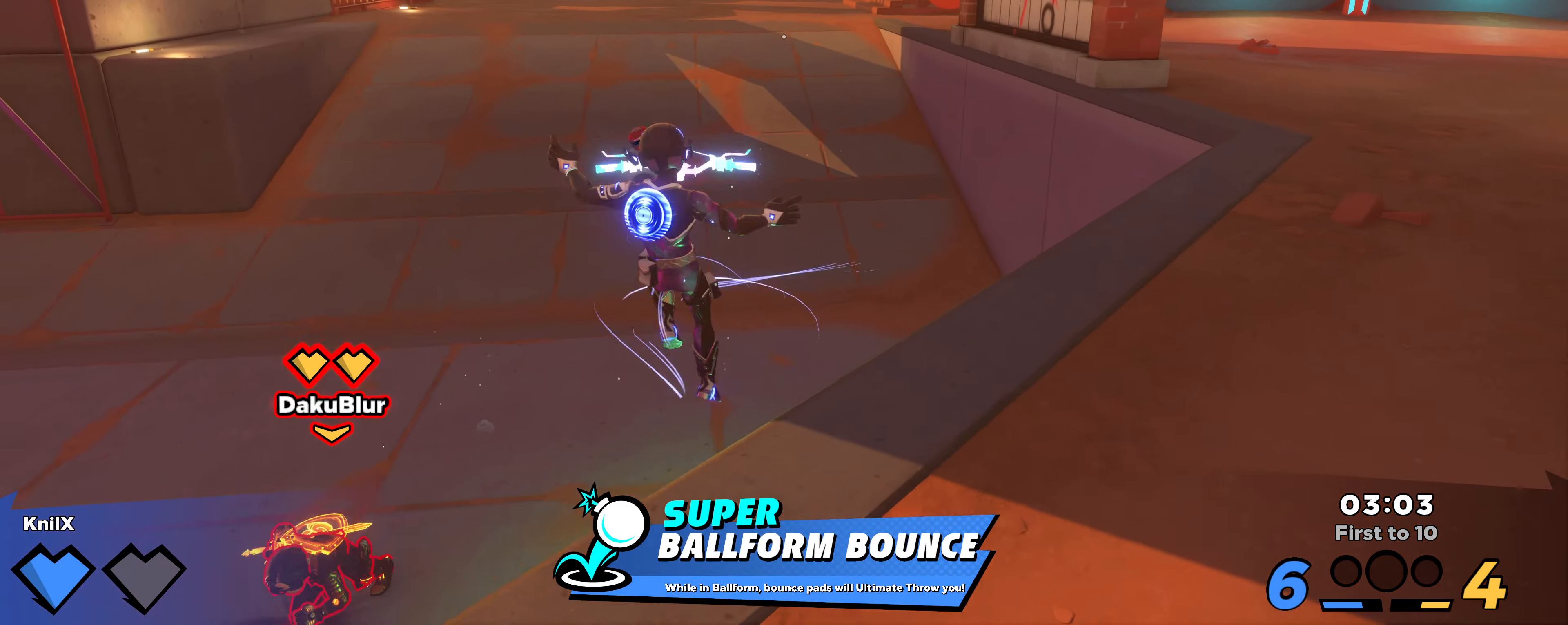
{"keys": ["alt", "s"], "mouse": [], "events": [[33, "a", "up"], [33, "s", "up"], [133, "w", "down"], [150, "d", "down"], [200, "alt", "down"], [383, "w", "up"], [400, "d", "up"], [417, "s", "down"], [433, "d", "down"], [467, "d", "up"]]}
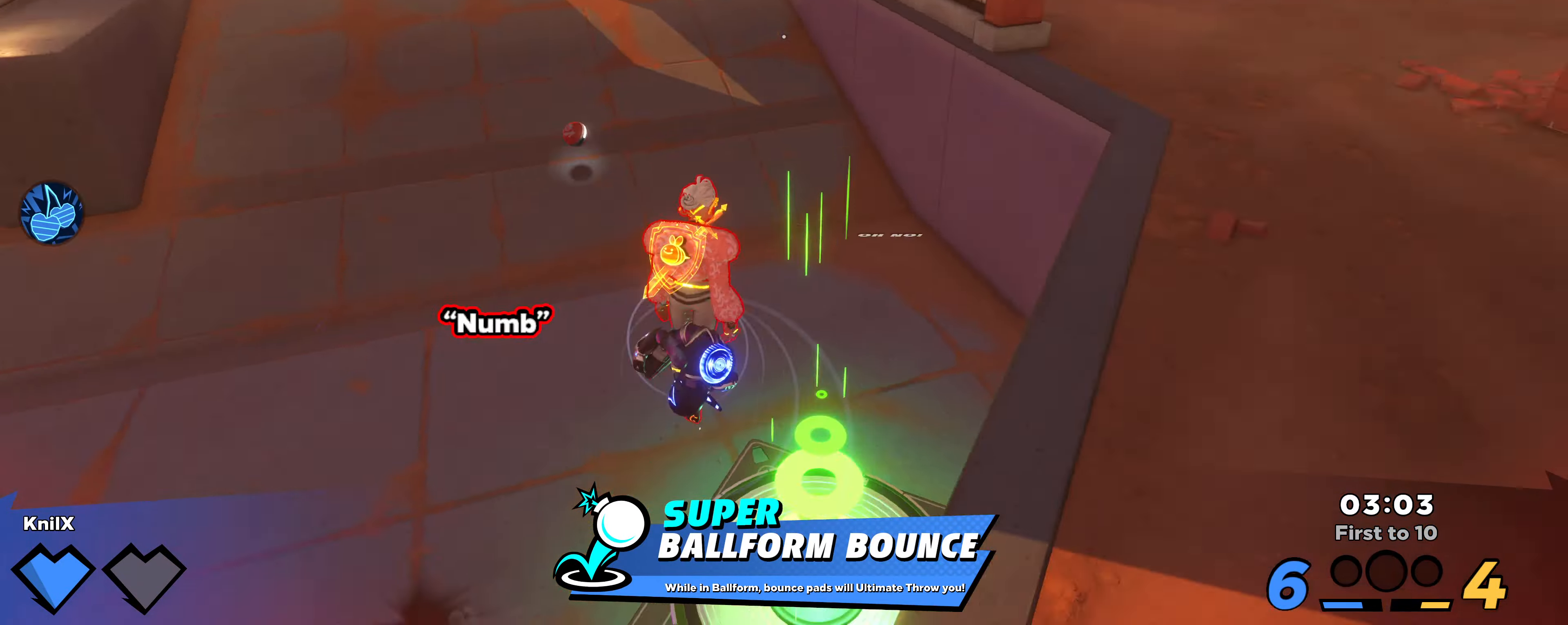
{"keys": ["a", "q", "r", "s", "space"], "mouse": [], "events": [[83, "a", "down"], [217, "a", "up"], [250, "a", "down"], [283, "alt", "up"], [283, "s", "up"], [333, "q", "down"], [383, "s", "down"], [400, "shift", "down"], [433, "q", "up"], [483, "q", "down"], [483, "shift", "up"], [500, "r", "down"], [500, "space", "down"]]}
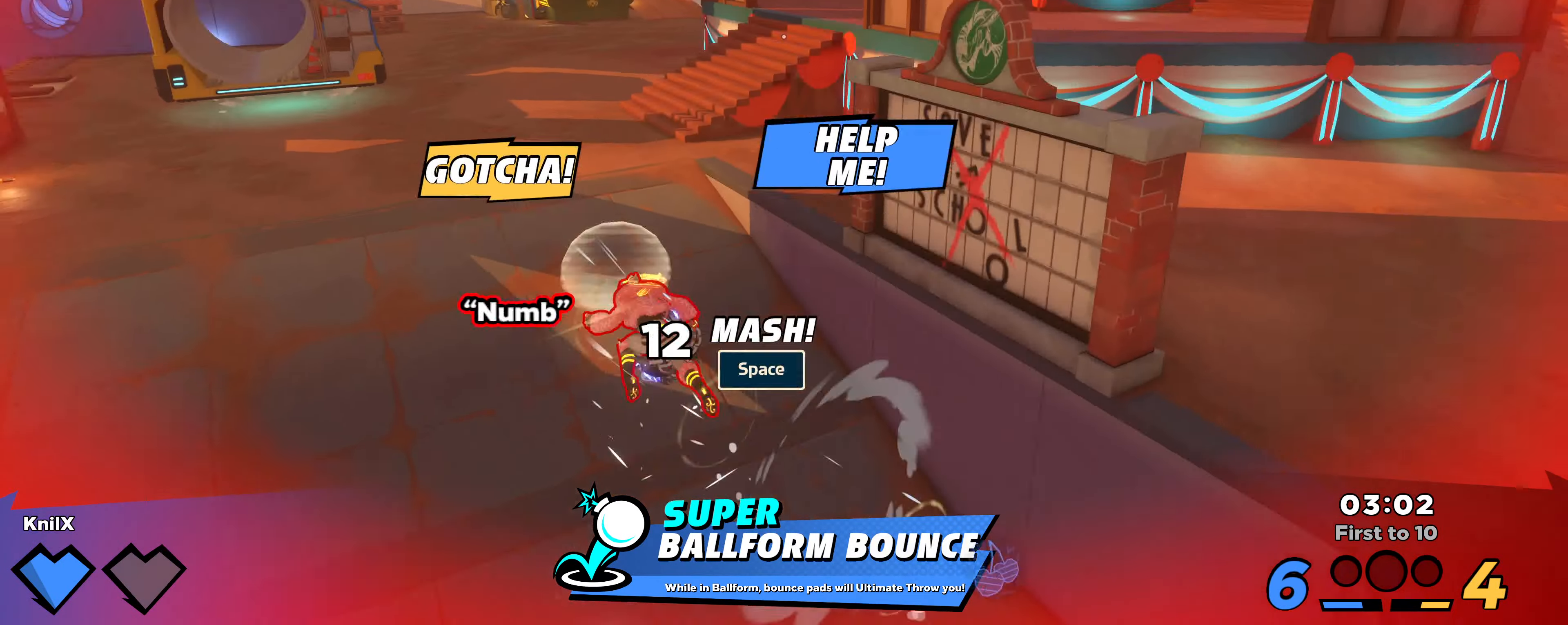
{"keys": ["a", "q", "s", "space"], "mouse": [], "events": [[83, "q", "up"], [100, "r", "up"], [117, "space", "up"], [133, "q", "down"], [133, "space", "down"], [250, "q", "up"], [267, "q", "down"], [383, "q", "up"], [400, "space", "up"], [417, "q", "down"], [450, "space", "down"]]}
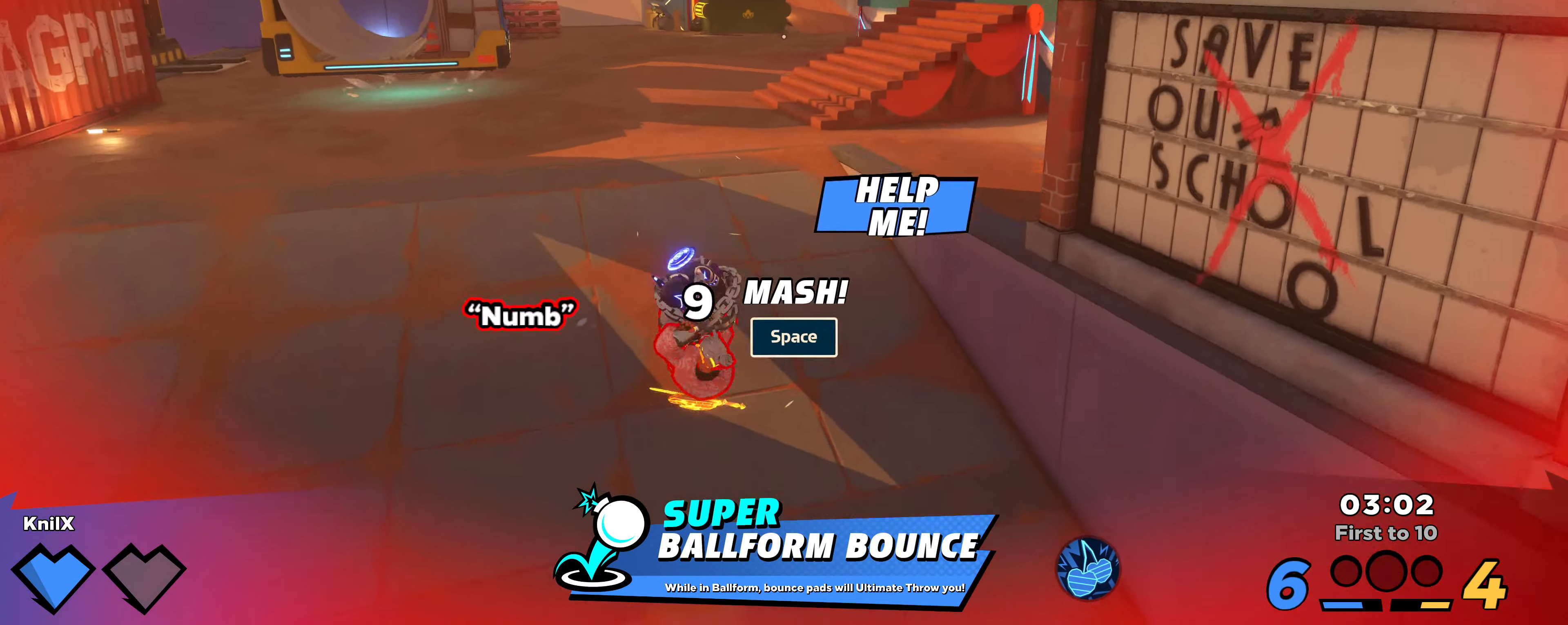
{"keys": ["a", "q", "s", "space"], "mouse": [], "events": [[17, "q", "up"], [17, "space", "up"], [50, "q", "down"], [50, "space", "down"], [150, "space", "up"], [167, "q", "up"], [200, "q", "down"], [200, "space", "down"], [233, "r", "down"], [283, "space", "up"], [300, "q", "up"], [300, "r", "up"], [317, "space", "down"], [350, "q", "down"], [417, "space", "up"], [450, "q", "up"], [467, "space", "down"], [483, "q", "down"]]}
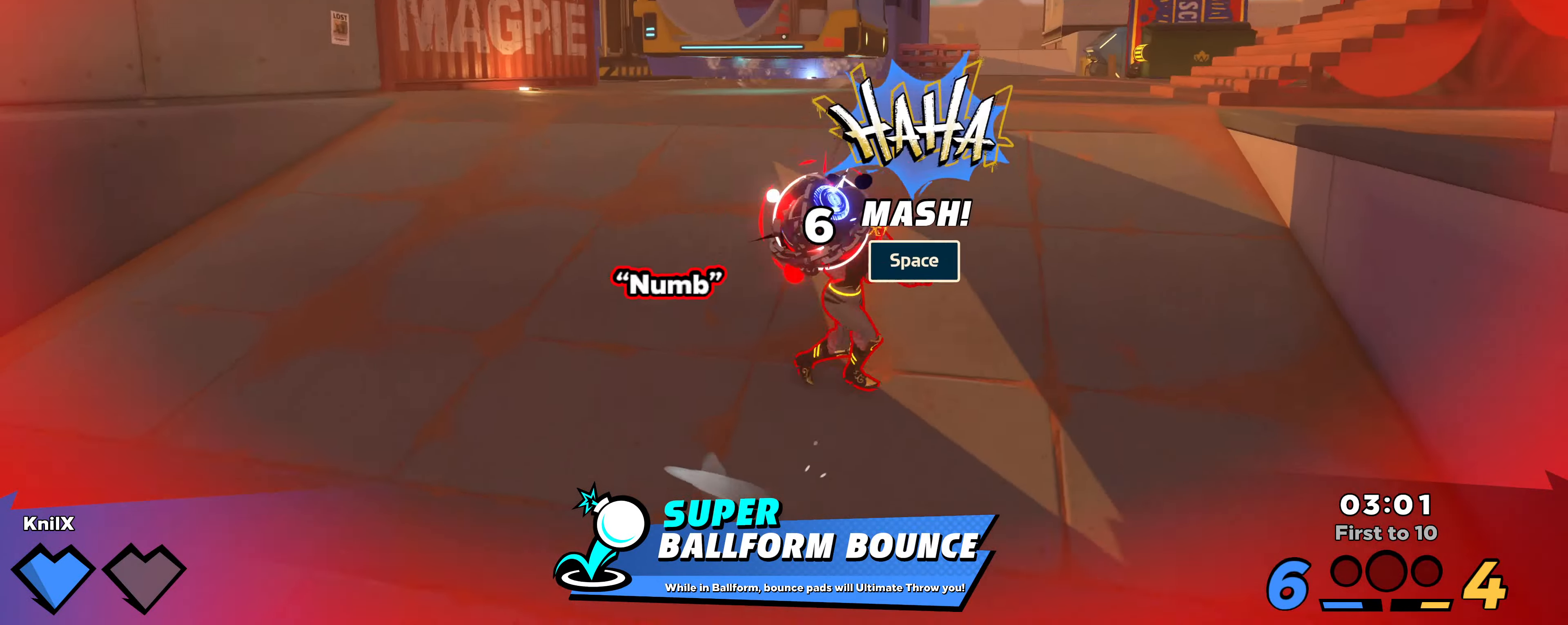
{"keys": ["q", "s"], "mouse": [], "events": [[33, "space", "up"], [83, "q", "up"], [83, "space", "down"], [133, "q", "down"], [183, "space", "up"], [217, "q", "up"], [233, "space", "down"], [267, "a", "up"], [267, "q", "down"], [317, "space", "up"], [367, "space", "down"], [383, "q", "up"], [433, "q", "down"], [467, "space", "up"]]}
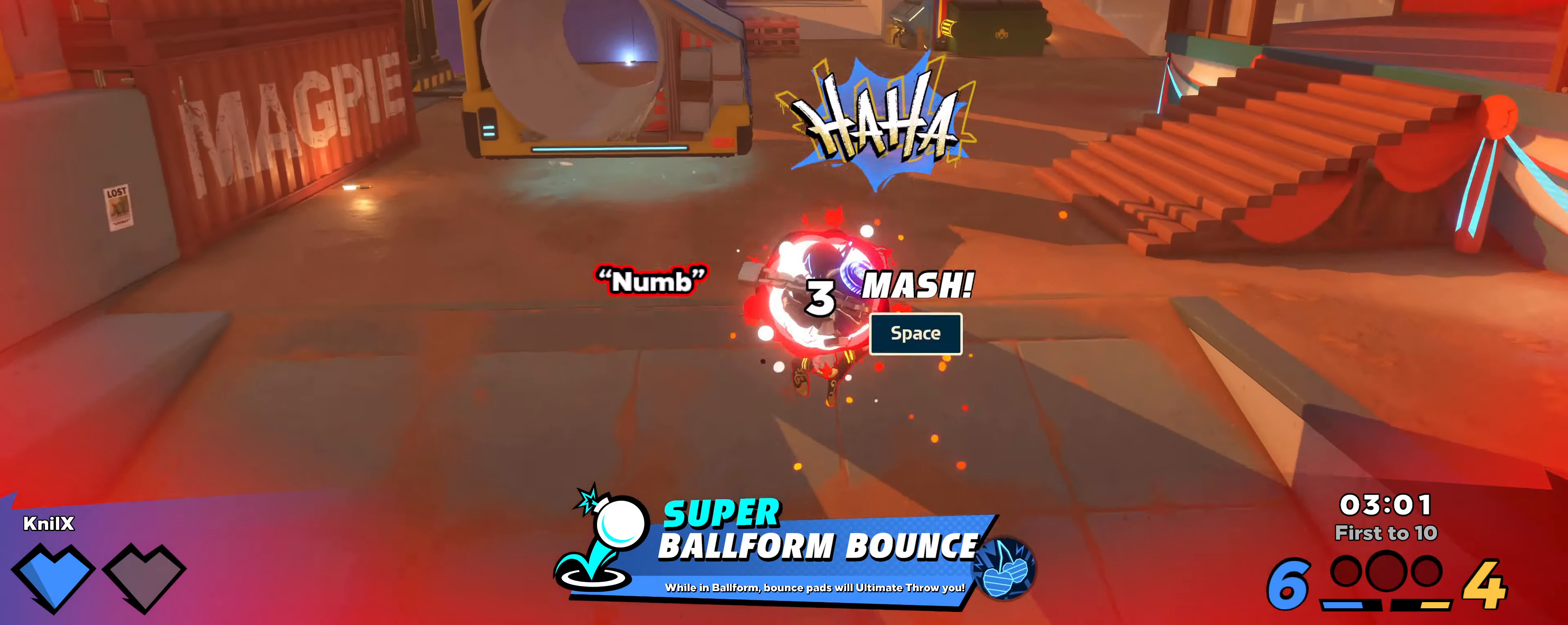
{"keys": ["q", "s"], "mouse": [], "events": [[17, "q", "up"], [17, "space", "down"], [67, "q", "down"], [117, "space", "up"], [167, "q", "up"], [167, "space", "down"], [183, "d", "down"], [217, "q", "down"], [217, "s", "up"], [267, "space", "up"], [300, "space", "down"], [317, "q", "up"], [350, "q", "down"], [400, "d", "up"], [434, "s", "down"], [467, "space", "up"]]}
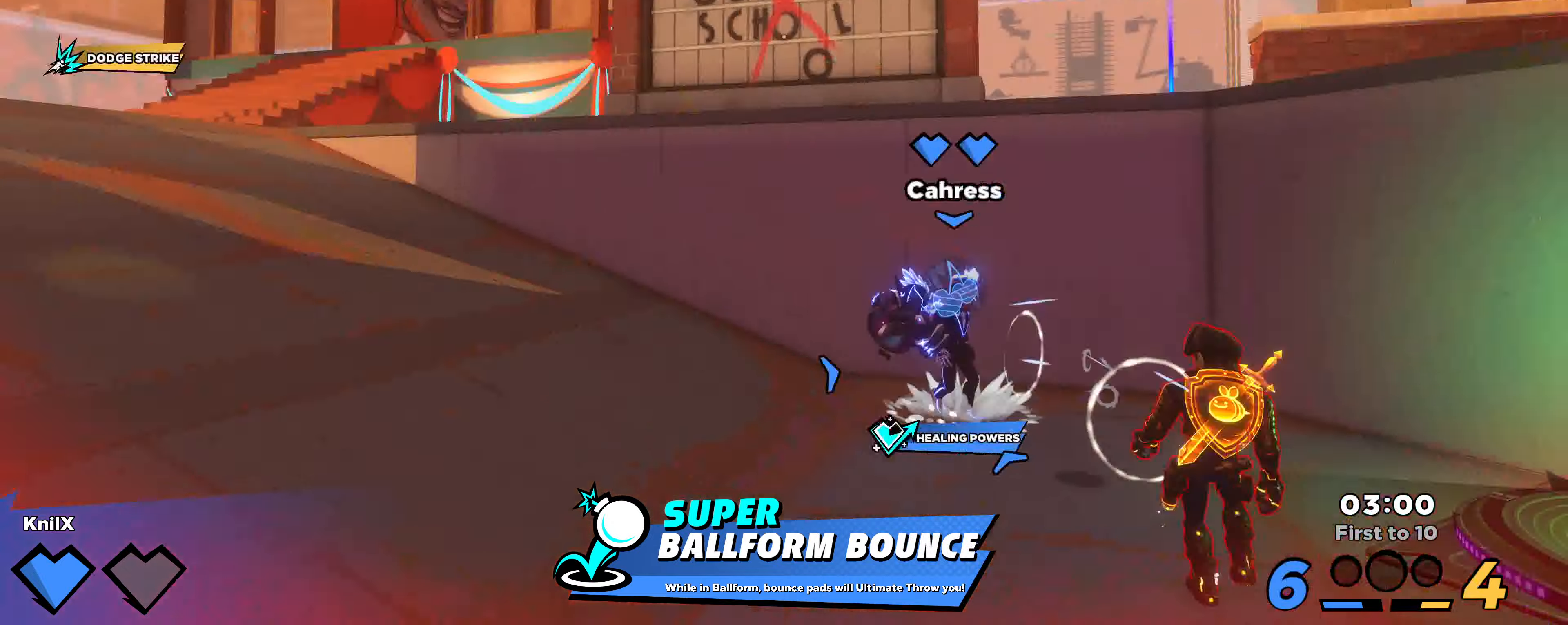
{"keys": ["d", "shift", "w"], "mouse": [], "events": [[100, "d", "down"], [150, "q", "up"], [184, "s", "up"], [317, "shift", "down"], [317, "w", "down"]]}